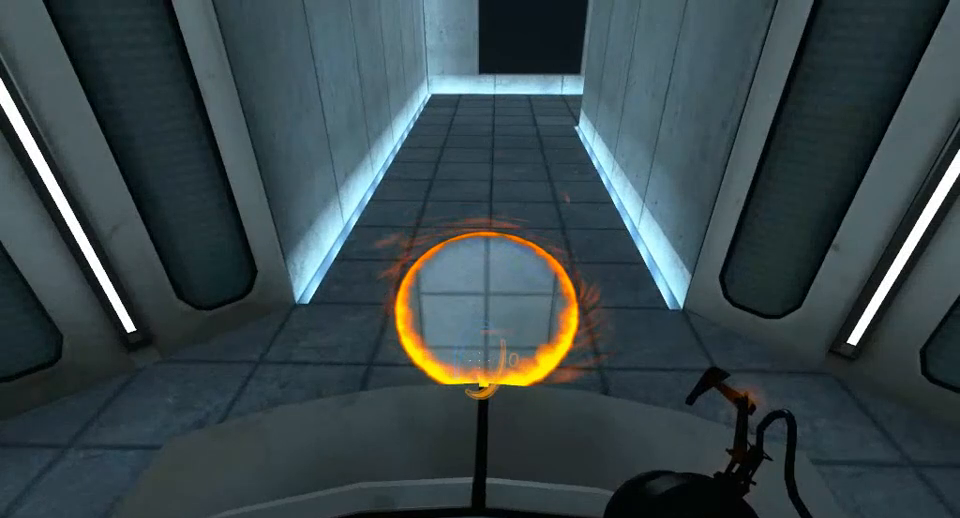
Gameplay with keyboard and mouse; each line is a JSON object with the keys and mouse buttons held at the frame after it. "events" lists presses ("down") and releases ("up") of "a", "alt", "ctrl", "d", "down", "left", "right", "s", "shift", "space", "up", "w", "mouse_left" and "mouse_right" between this image and that frame as [ms after this image, input, new state], when the widget could be followed in between. "mouse_left", "mouse_right" = the "left", "right" buttons of the "mouse" list. No other keys are recorded. Mouse movement is not recorded.
{"keys": ["w"], "mouse": [], "events": [[67, "w", "down"]]}
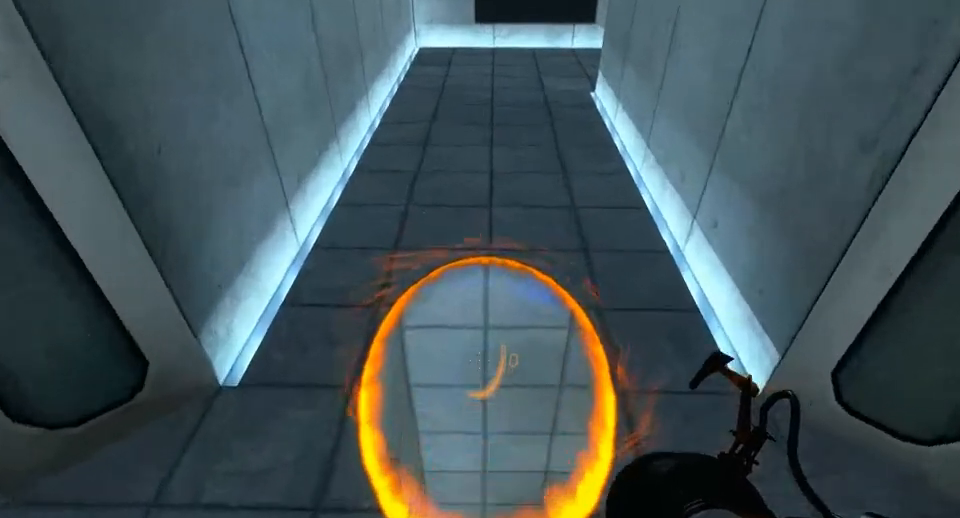
{"keys": ["w"], "mouse": [], "events": []}
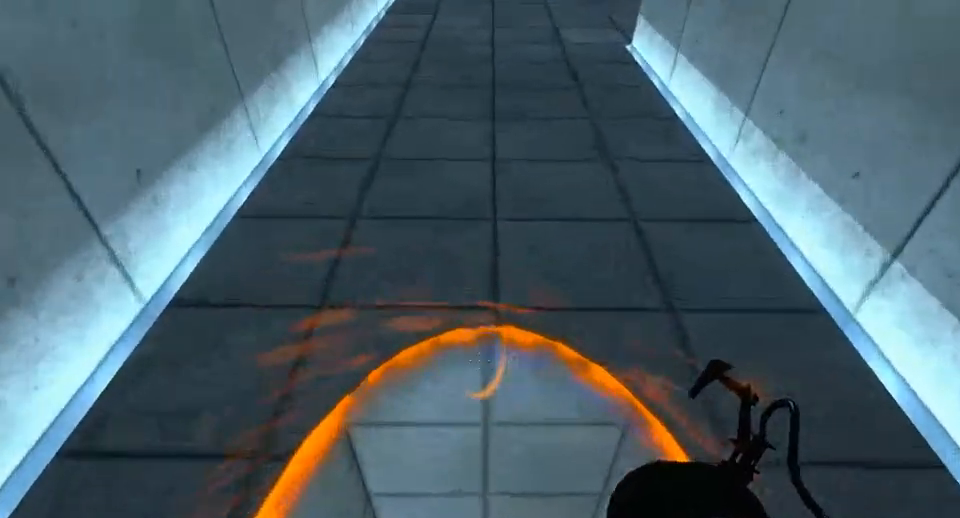
{"keys": ["ctrl", "w"], "mouse": [], "events": [[300, "ctrl", "down"], [333, "mouse_left", "down"], [433, "mouse_left", "up"]]}
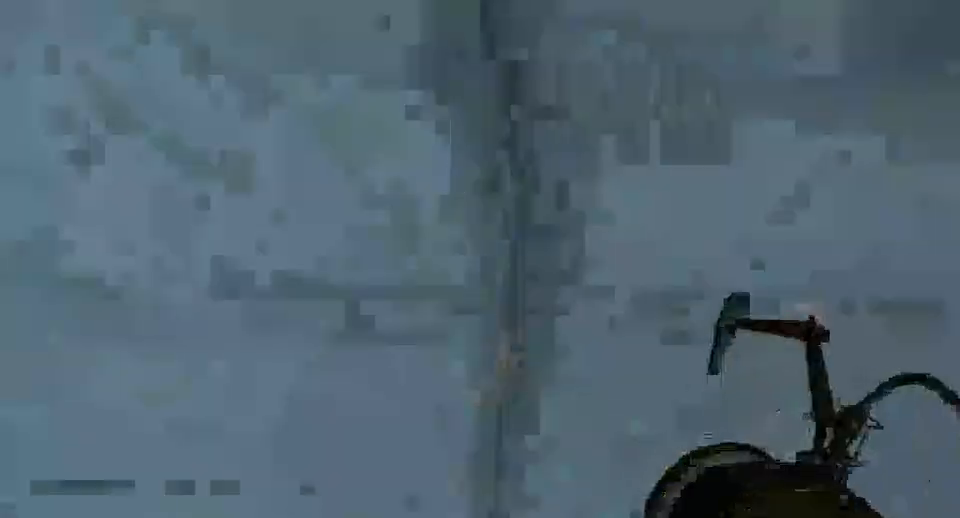
{"keys": [], "mouse": [], "events": [[33, "ctrl", "up"], [33, "w", "up"]]}
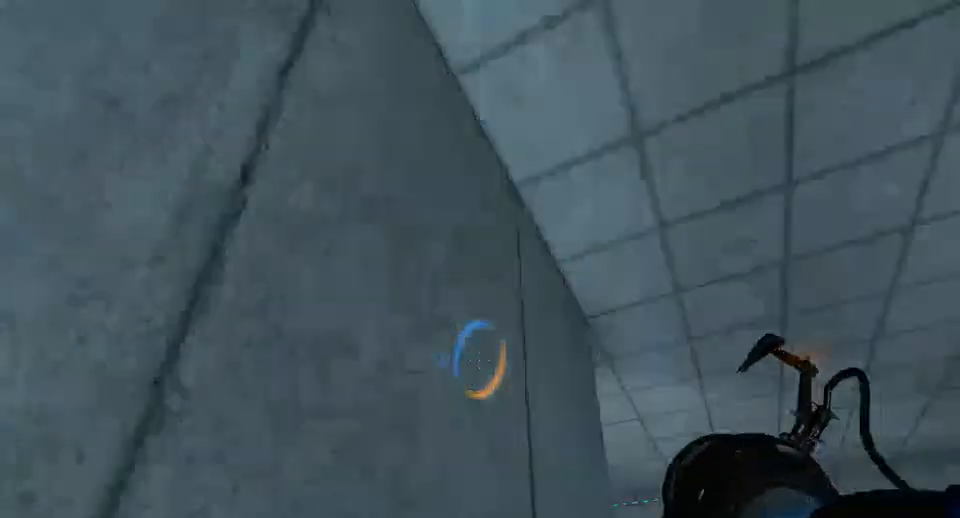
{"keys": [], "mouse": [], "events": []}
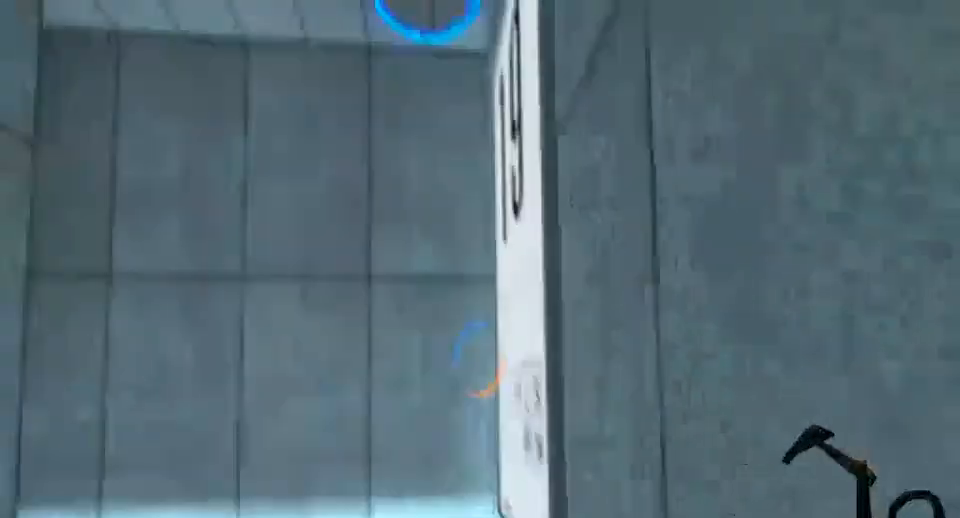
{"keys": [], "mouse": ["left"], "events": [[467, "mouse_left", "down"]]}
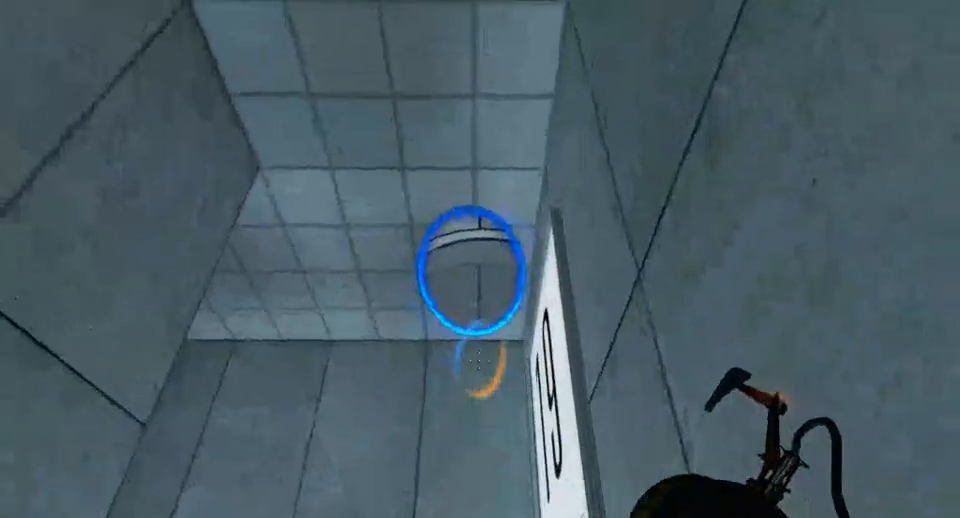
{"keys": [], "mouse": [], "events": [[100, "mouse_left", "up"]]}
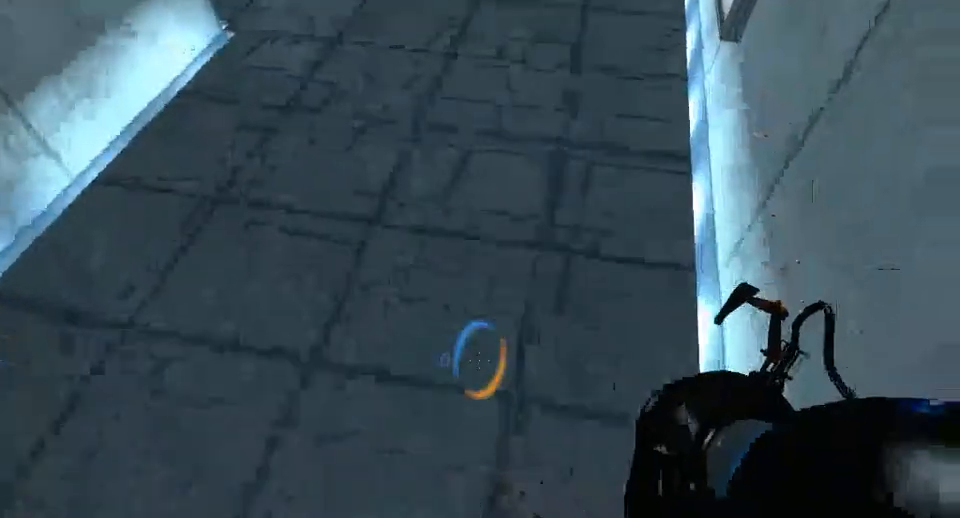
{"keys": [], "mouse": [], "events": []}
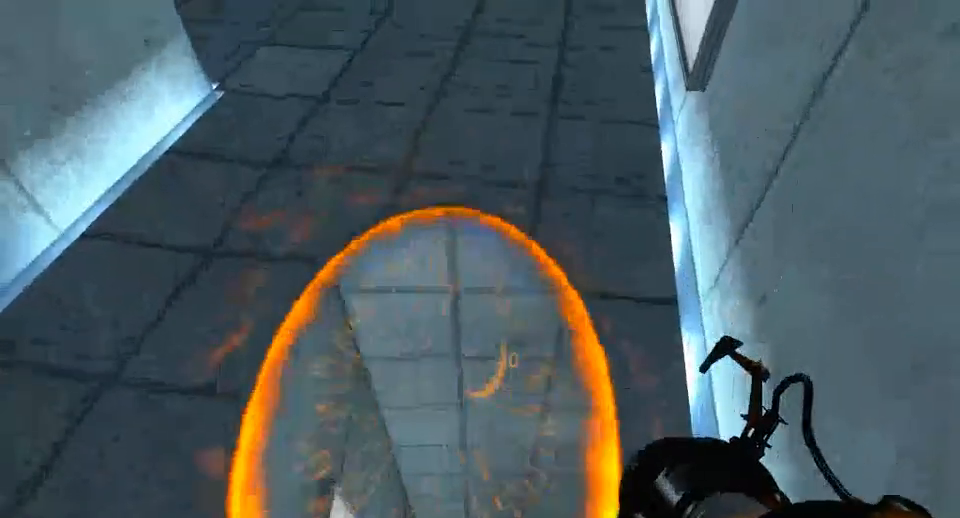
{"keys": [], "mouse": [], "events": [[333, "s", "down"], [433, "s", "up"]]}
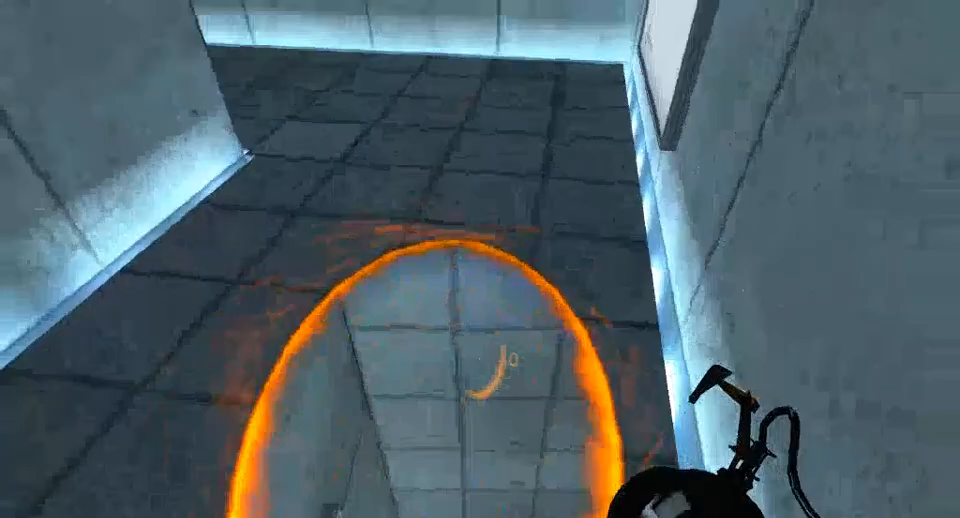
{"keys": ["w"], "mouse": [], "events": [[233, "w", "down"]]}
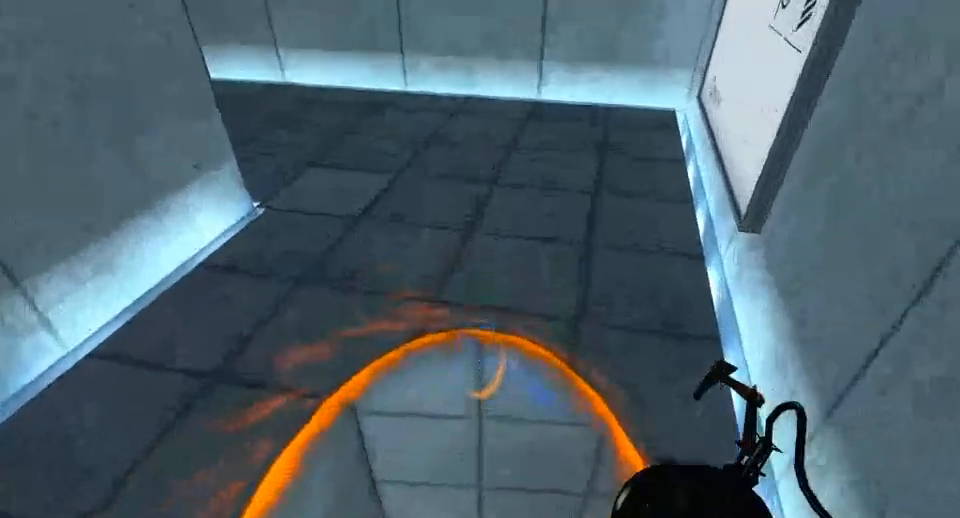
{"keys": ["ctrl", "w"], "mouse": ["left"], "events": [[300, "ctrl", "down"], [433, "mouse_left", "down"]]}
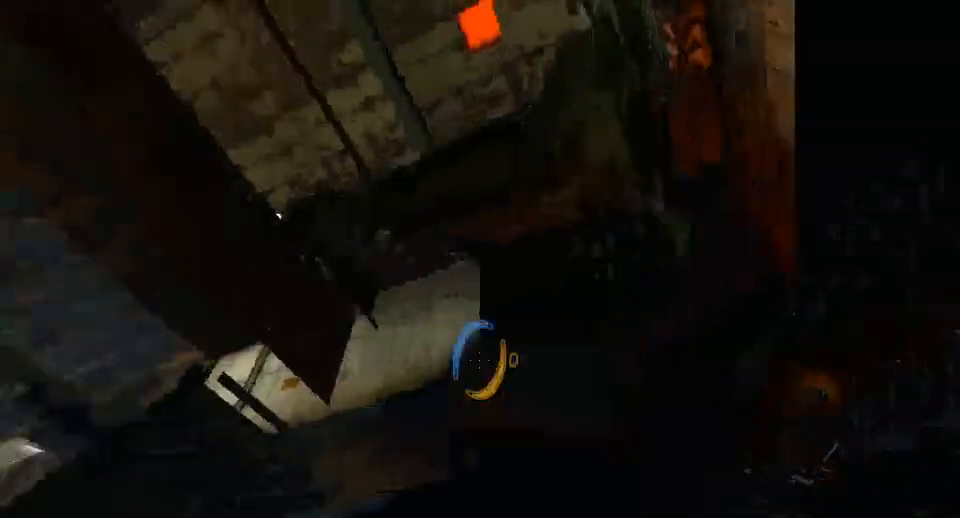
{"keys": [], "mouse": [], "events": [[33, "mouse_left", "up"], [100, "ctrl", "up"], [100, "w", "up"]]}
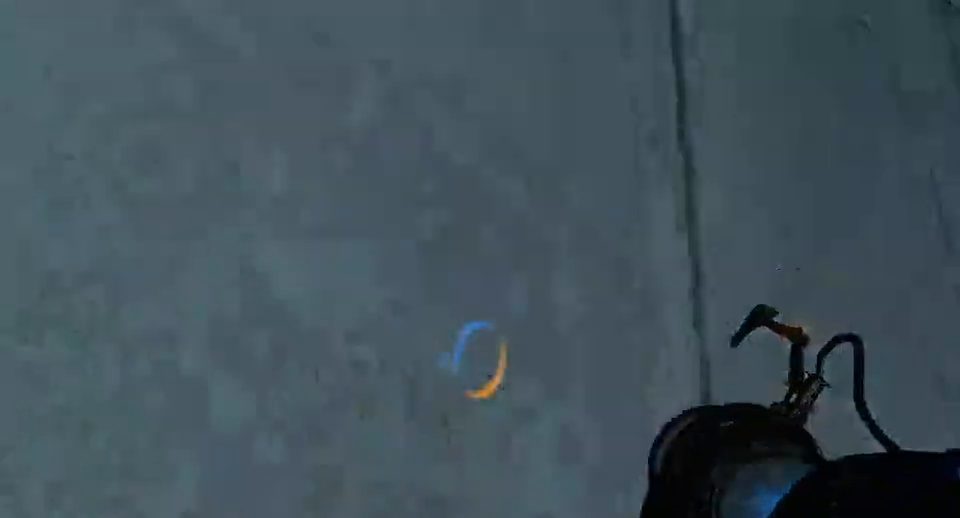
{"keys": [], "mouse": [], "events": []}
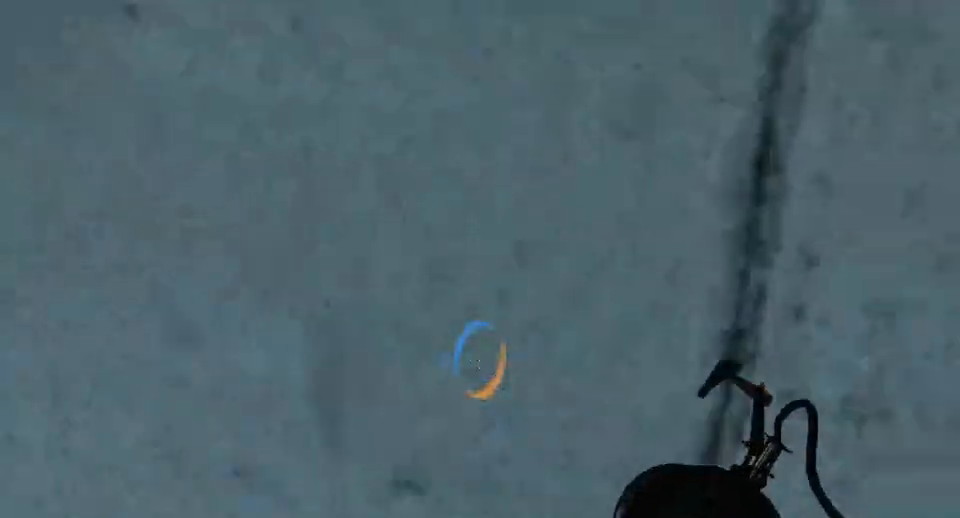
{"keys": [], "mouse": [], "events": [[33, "mouse_right", "down"], [133, "mouse_right", "up"], [367, "w", "down"], [433, "w", "up"]]}
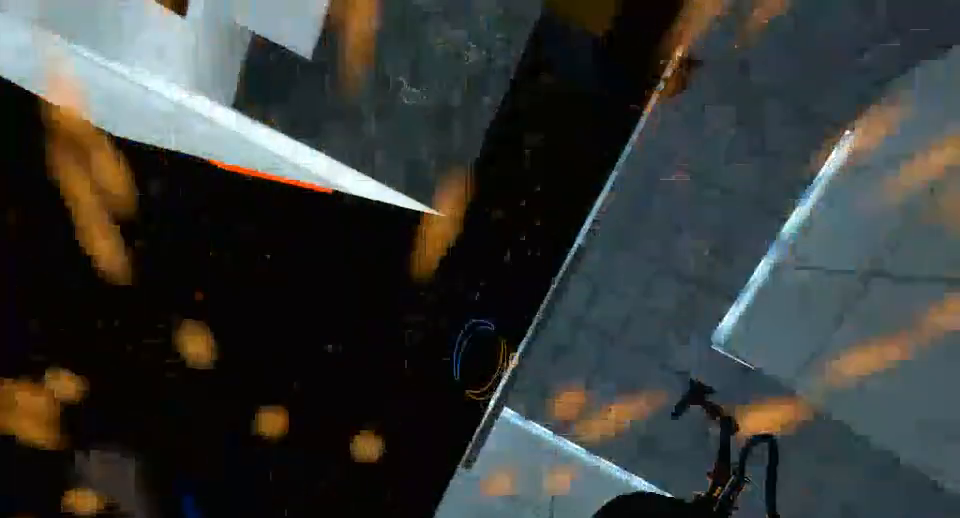
{"keys": [], "mouse": [], "events": []}
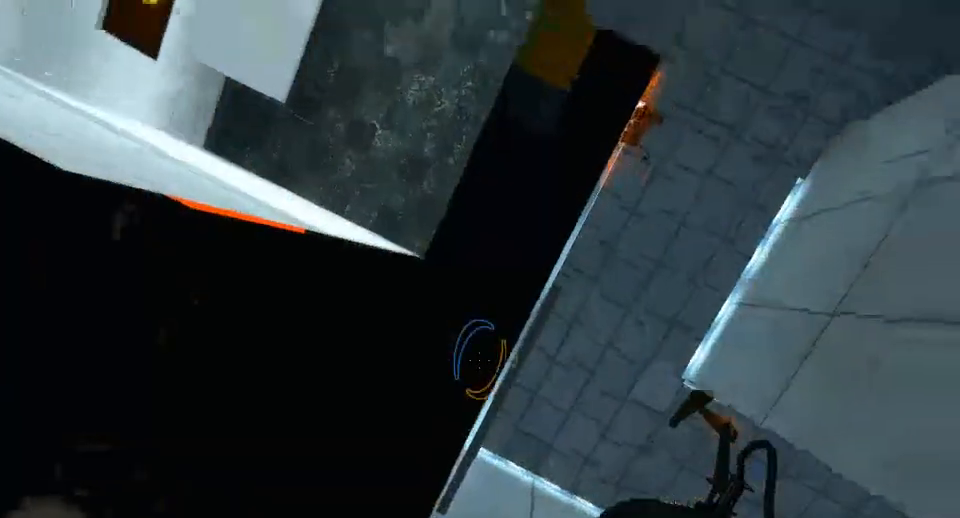
{"keys": [], "mouse": [], "events": []}
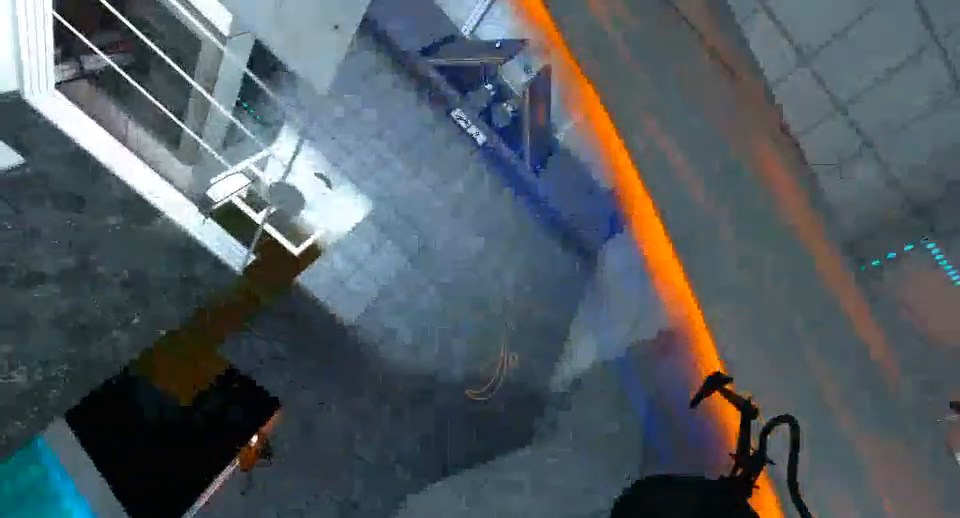
{"keys": [], "mouse": [], "events": []}
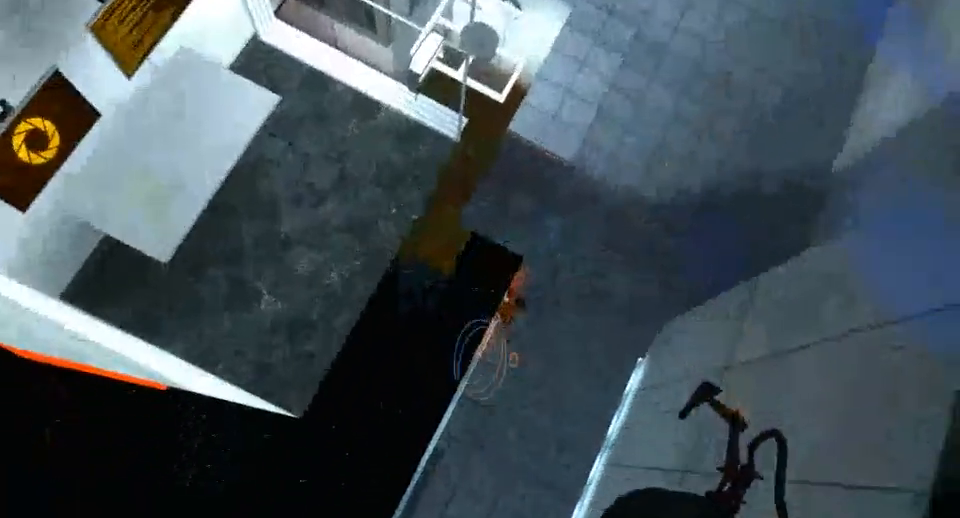
{"keys": [], "mouse": [], "events": []}
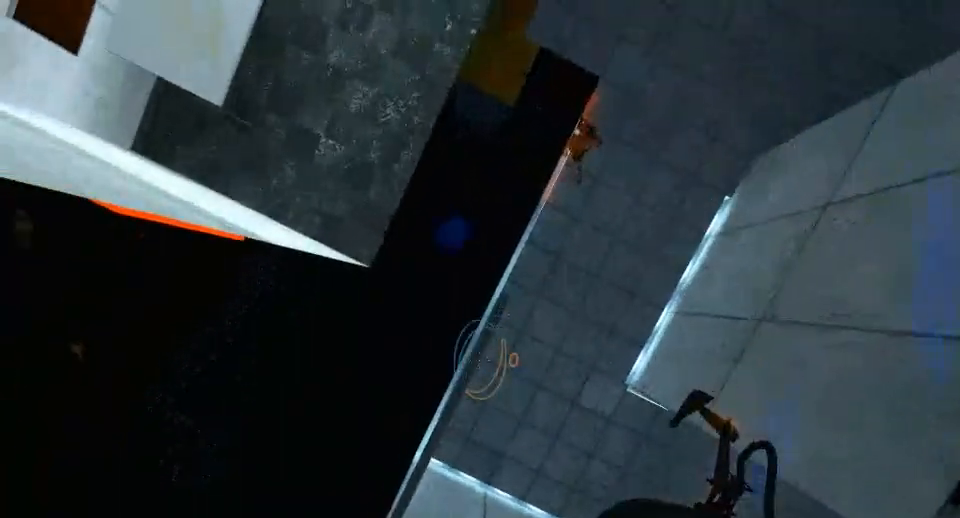
{"keys": [], "mouse": [], "events": []}
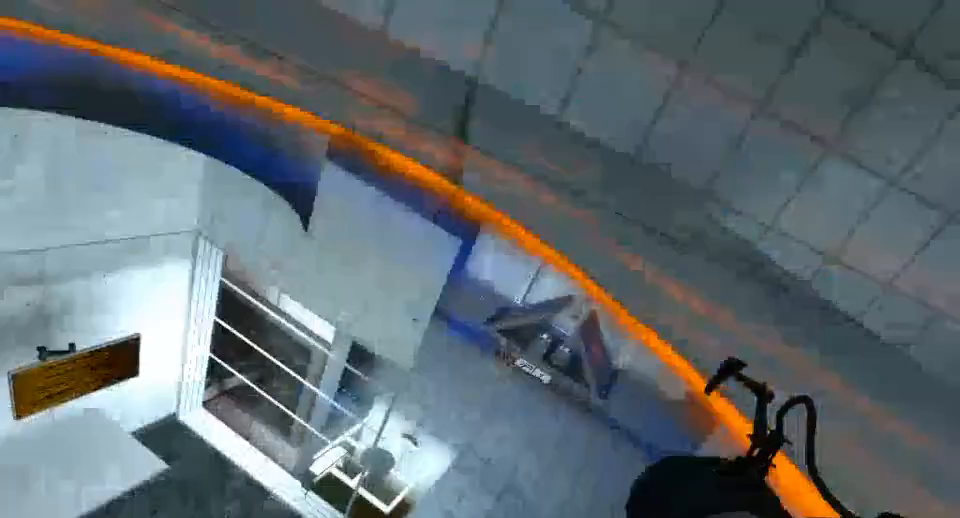
{"keys": [], "mouse": [], "events": []}
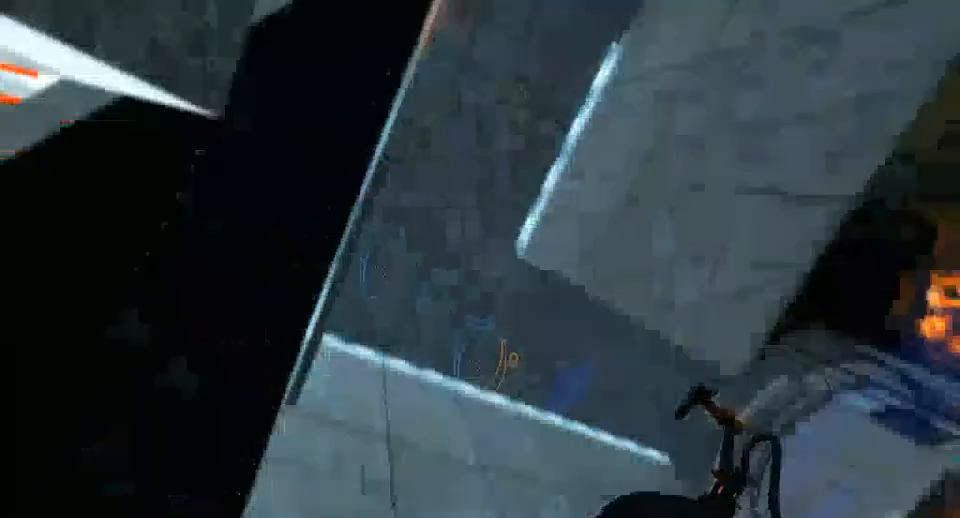
{"keys": [], "mouse": [], "events": []}
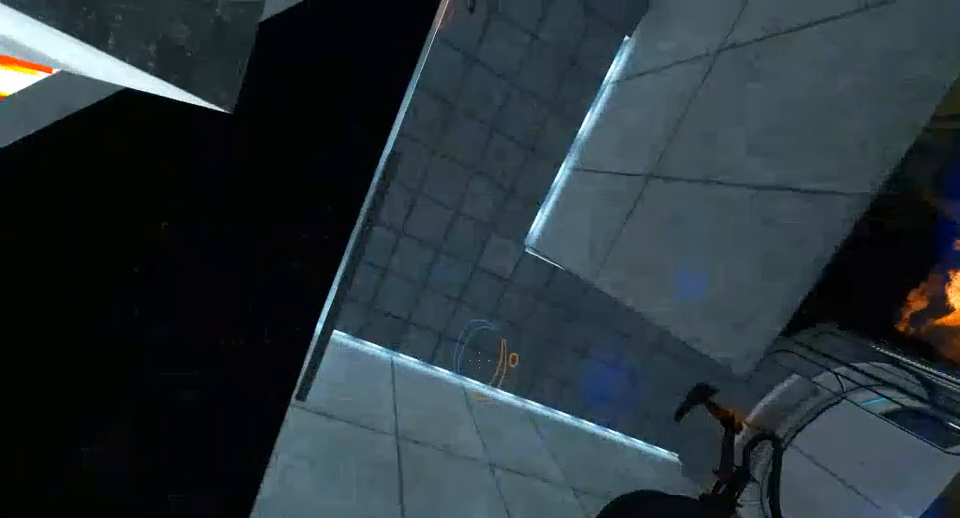
{"keys": ["d"], "mouse": [], "events": [[200, "d", "down"]]}
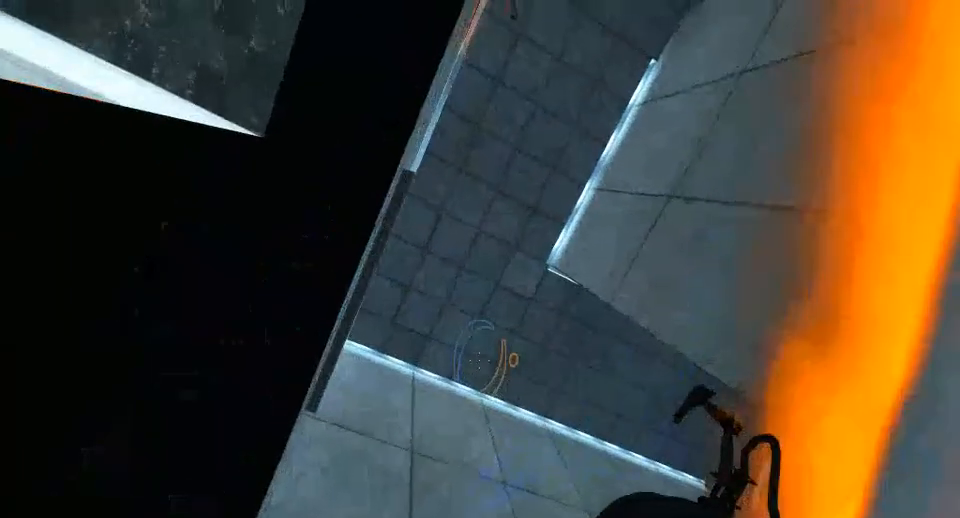
{"keys": ["w"], "mouse": [], "events": [[133, "d", "up"], [267, "w", "down"]]}
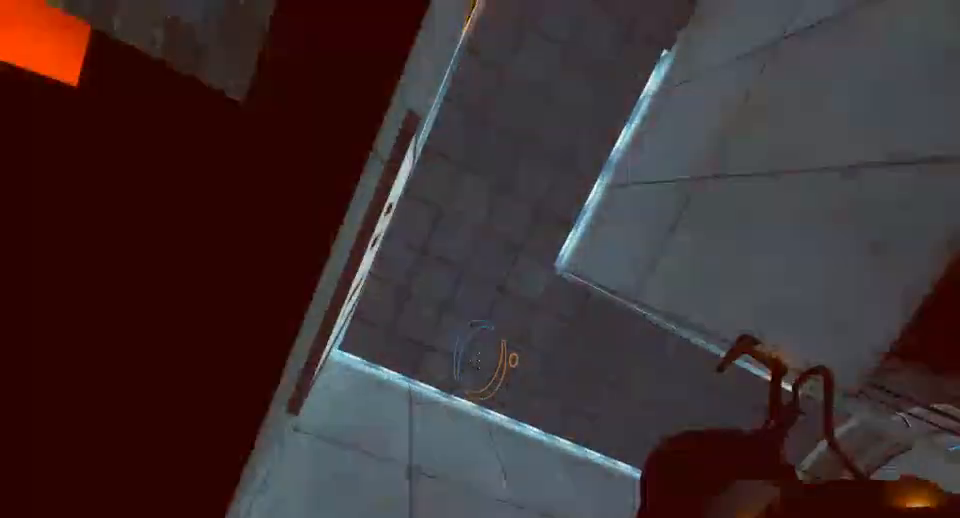
{"keys": [], "mouse": [], "events": [[33, "d", "down"], [67, "w", "up"], [267, "d", "up"]]}
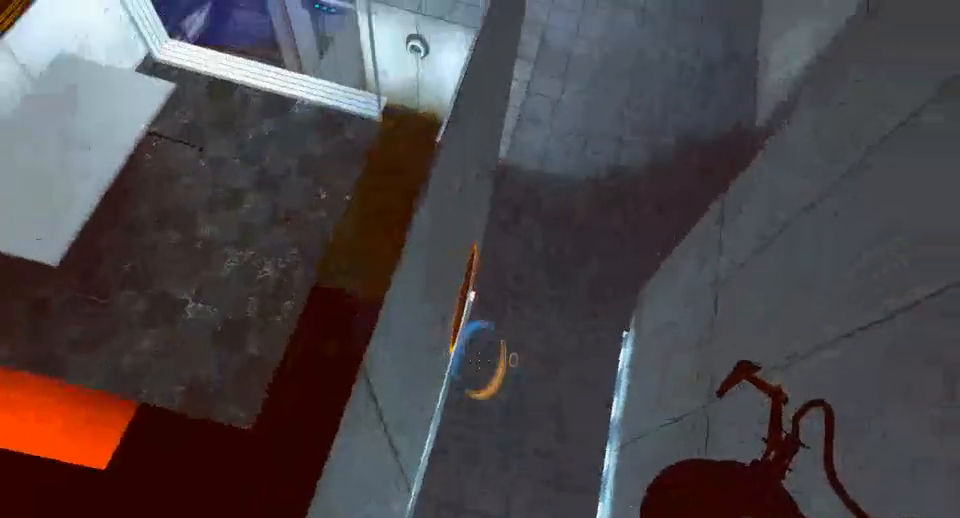
{"keys": ["s"], "mouse": [], "events": [[367, "s", "down"]]}
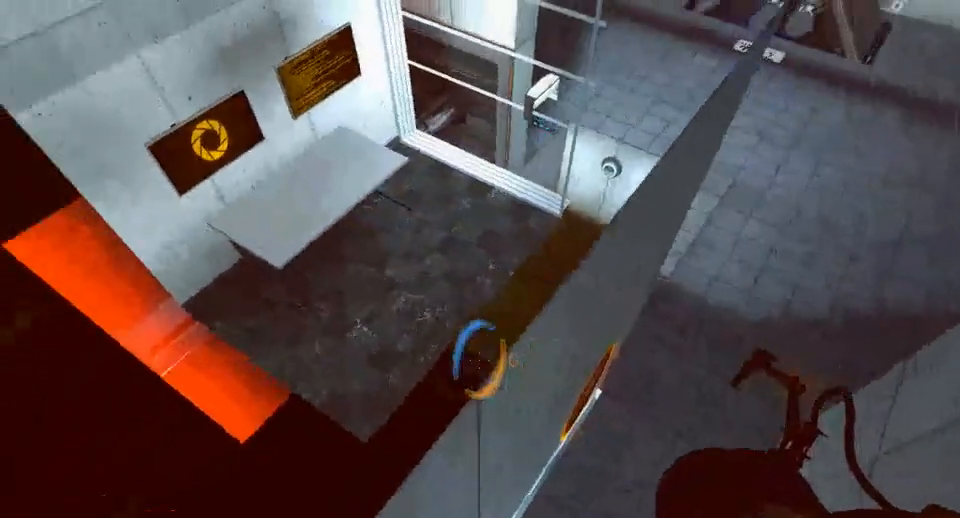
{"keys": [], "mouse": [], "events": [[67, "s", "up"]]}